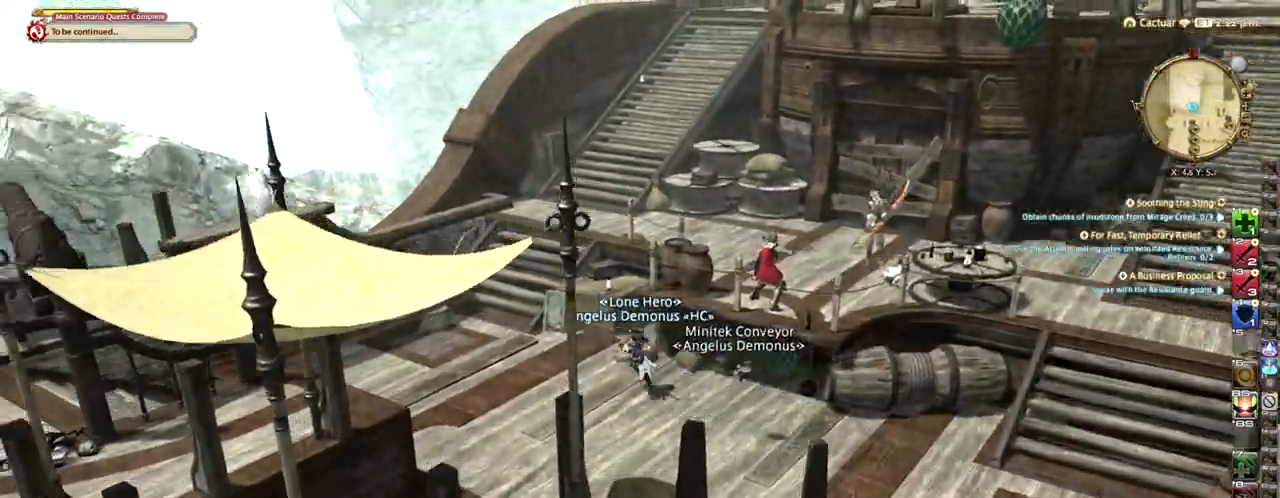
Gameplay with keyboard; each line is a JSON object with the keys held at the frame after it. "events" lists presses ("down") and releases ("up") of ".", "/", "0", "1", "2", "3", "4", "5", "6", "7", "8", "9", "a", "alt_l", "alt_r", "b", "backslash", "backspace", "c", "caps_lock", "comma", "ctrl_l", "ctrl_r", "d", "down", "e", "equals", "escape", "f", "f1", "f10", "f11", "f12", "f2", "f3", "f4", "f5", "f6", "f7", "f8", "f9", "g", "h", "i", "j", "k", "l", "lbracket", "left", "m", "minus", "n", "o", "p", "q", "quote", "r", "rbracket", "return", "right", "s", "semicolon", "shift_l", "shift_r", "space", "super_l", "super_r", "t", "tab", "tilde", "u", "up", "v", "w", "x", "y" and "z" between this image and that frame as [ms after this image, input, new state], when the widget could be followed in between. No other keys are recorded. Mouse input is not recorded.
{"keys": ["rbracket"], "events": [[292, "w", "up"], [333, "a", "up"], [458, "rbracket", "down"]]}
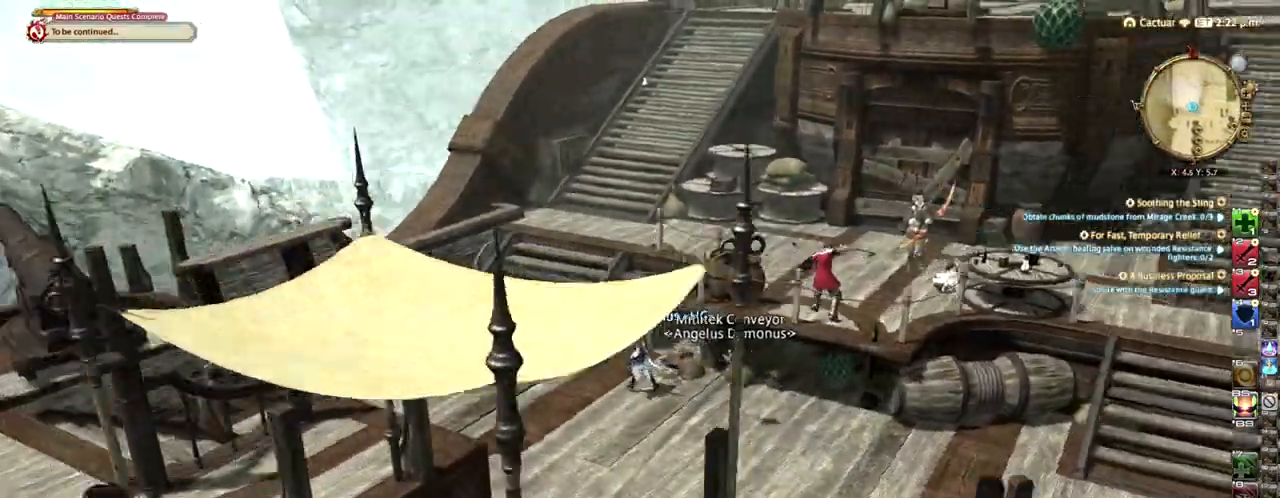
{"keys": ["a", "rbracket"], "events": [[83, "rbracket", "up"], [167, "a", "down"], [375, "rbracket", "down"]]}
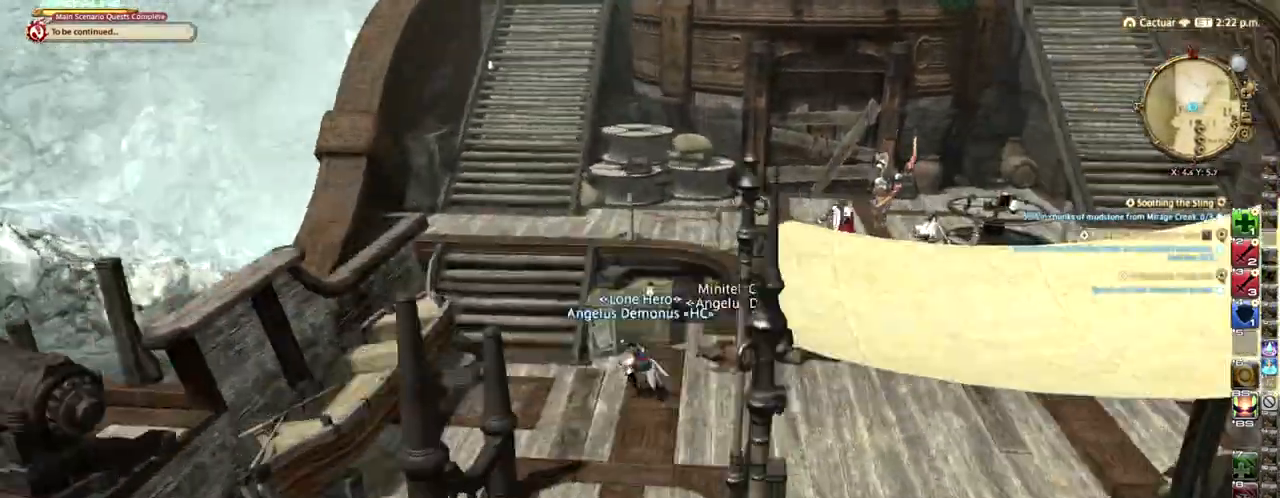
{"keys": ["w"], "events": [[42, "rbracket", "up"], [333, "a", "up"], [417, "rbracket", "down"], [417, "w", "down"], [500, "rbracket", "up"]]}
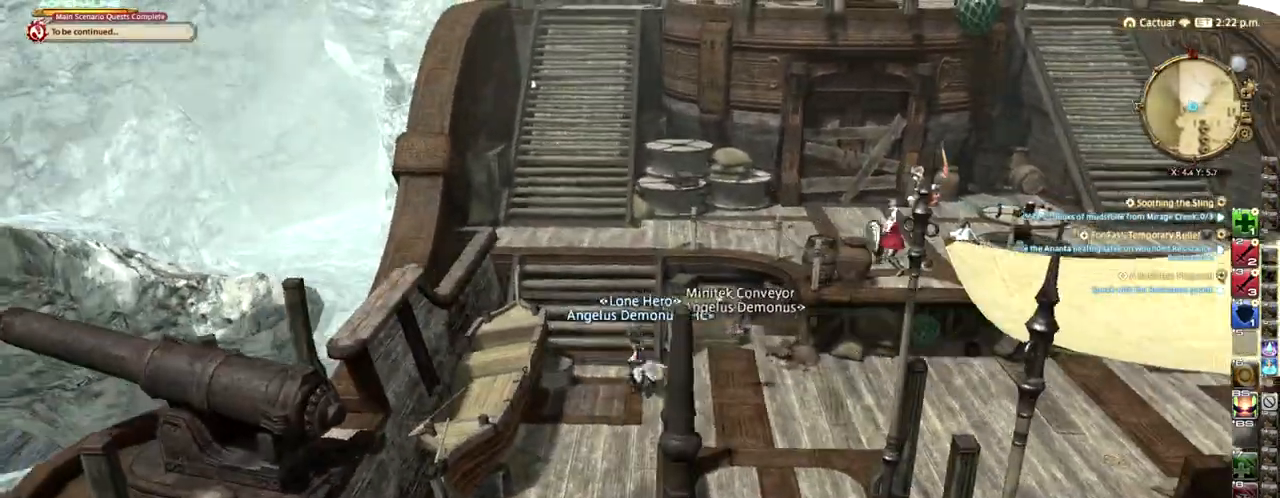
{"keys": ["space", "w"], "events": [[208, "a", "down"], [333, "a", "up"], [417, "space", "down"]]}
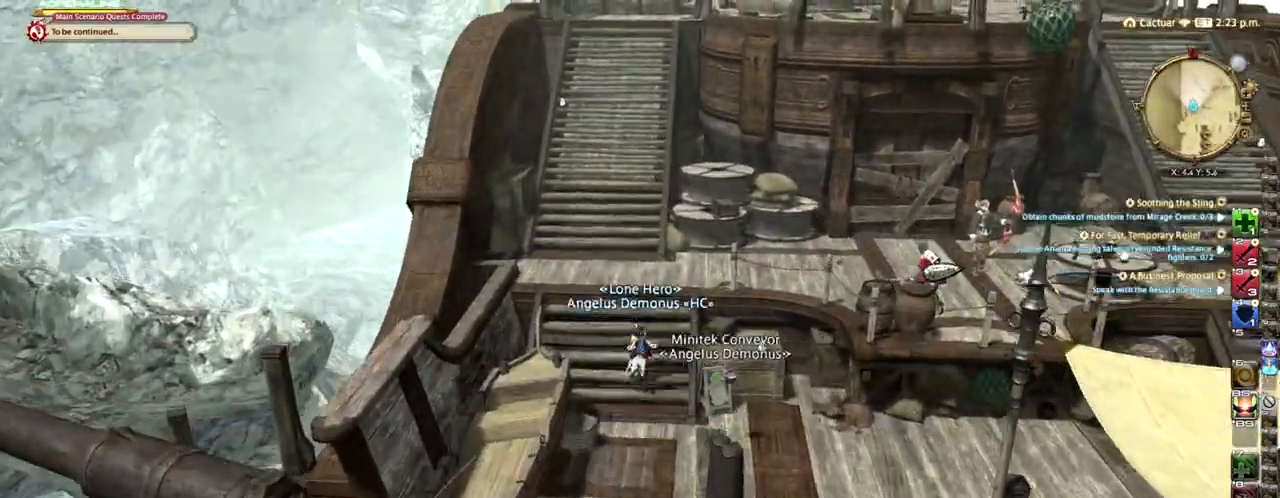
{"keys": ["w"], "events": [[83, "space", "up"]]}
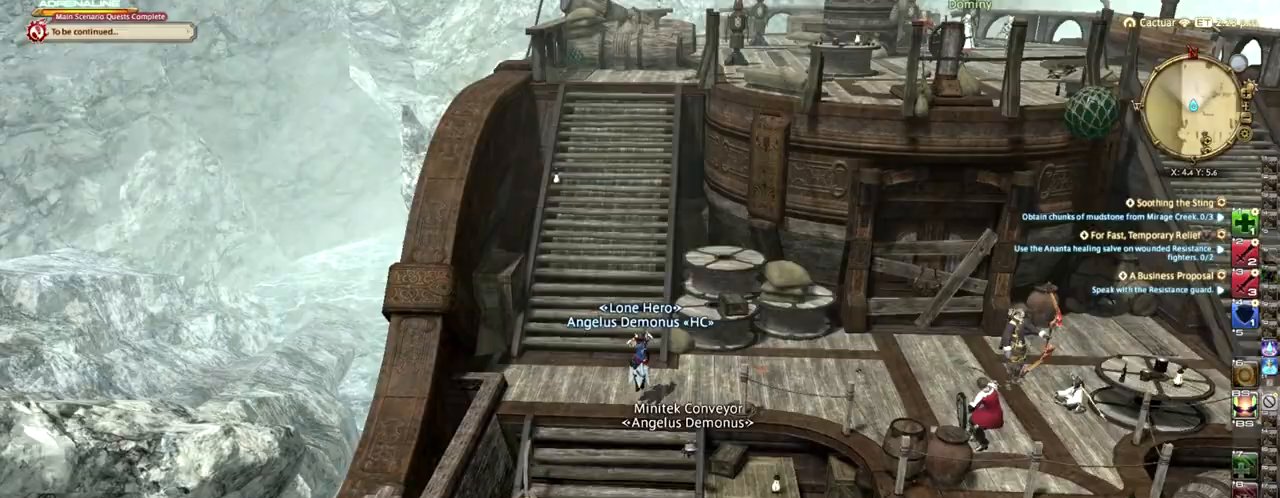
{"keys": ["w"], "events": [[167, "space", "down"], [292, "space", "up"]]}
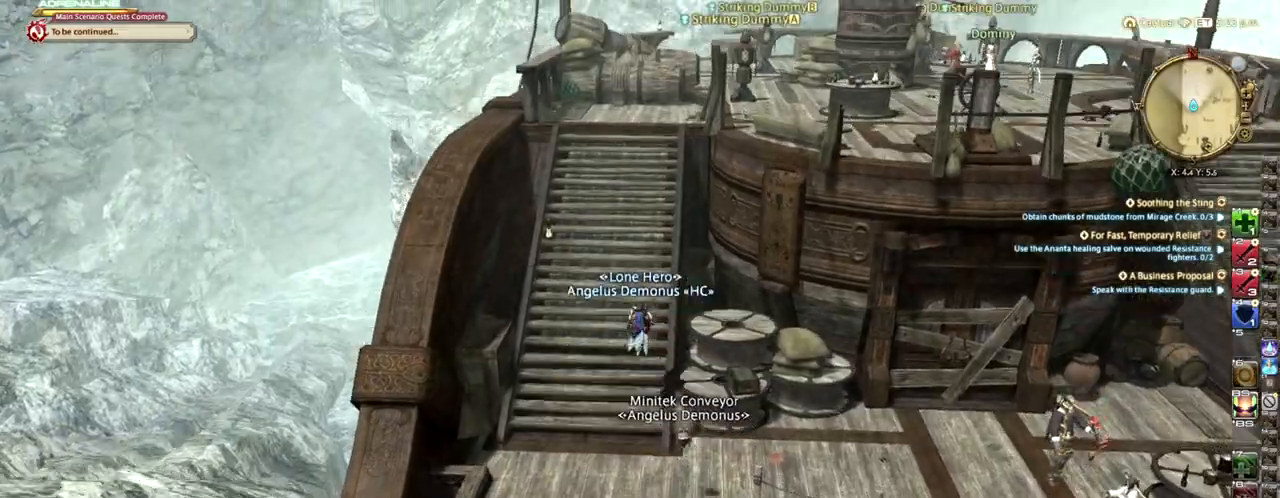
{"keys": ["w"], "events": []}
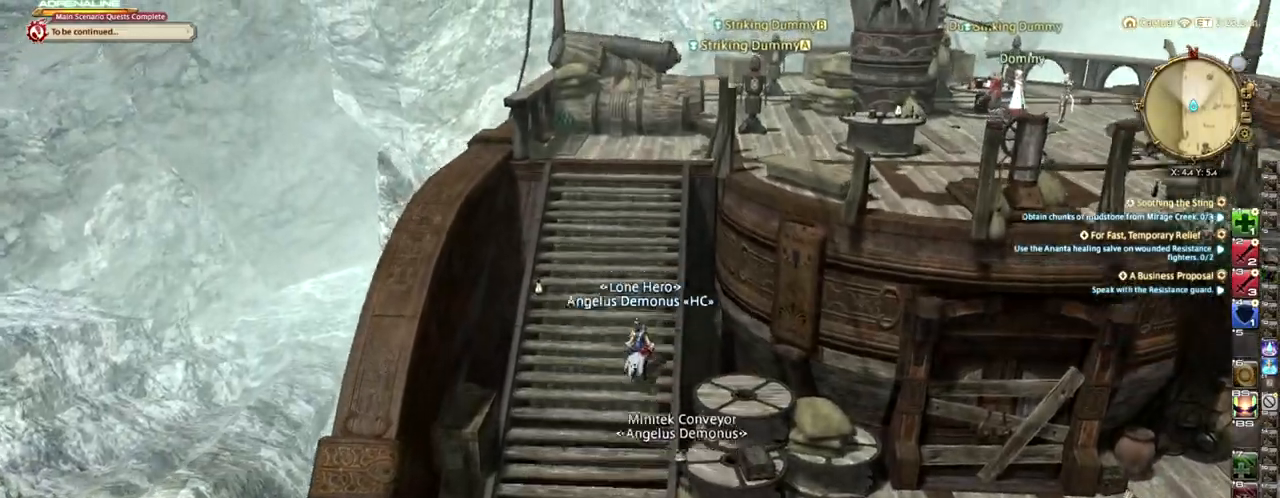
{"keys": ["rbracket", "w"], "events": [[458, "rbracket", "down"]]}
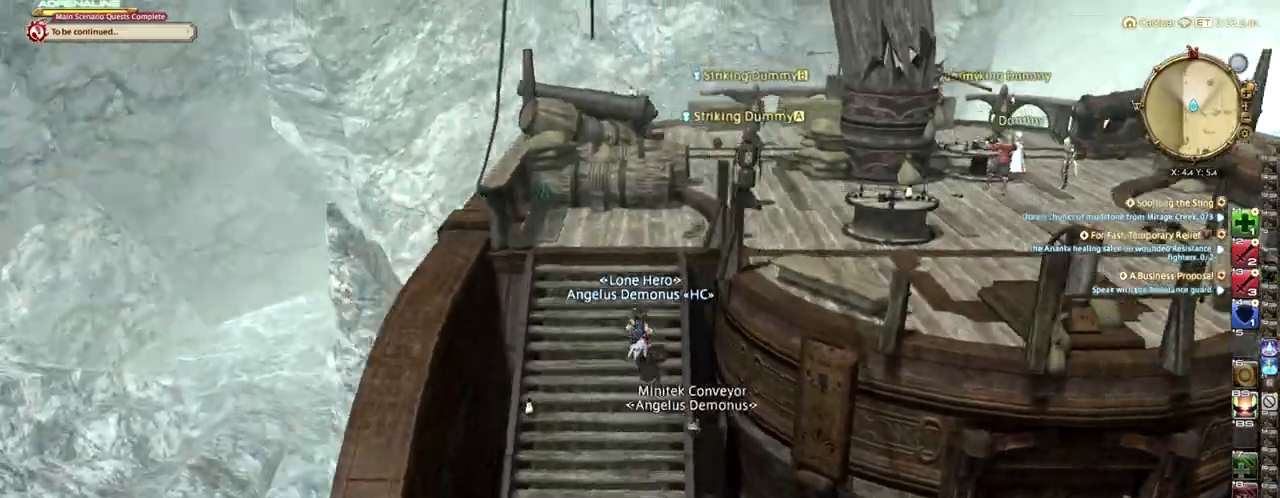
{"keys": ["w"], "events": [[42, "lbracket", "down"], [83, "rbracket", "up"], [167, "lbracket", "up"]]}
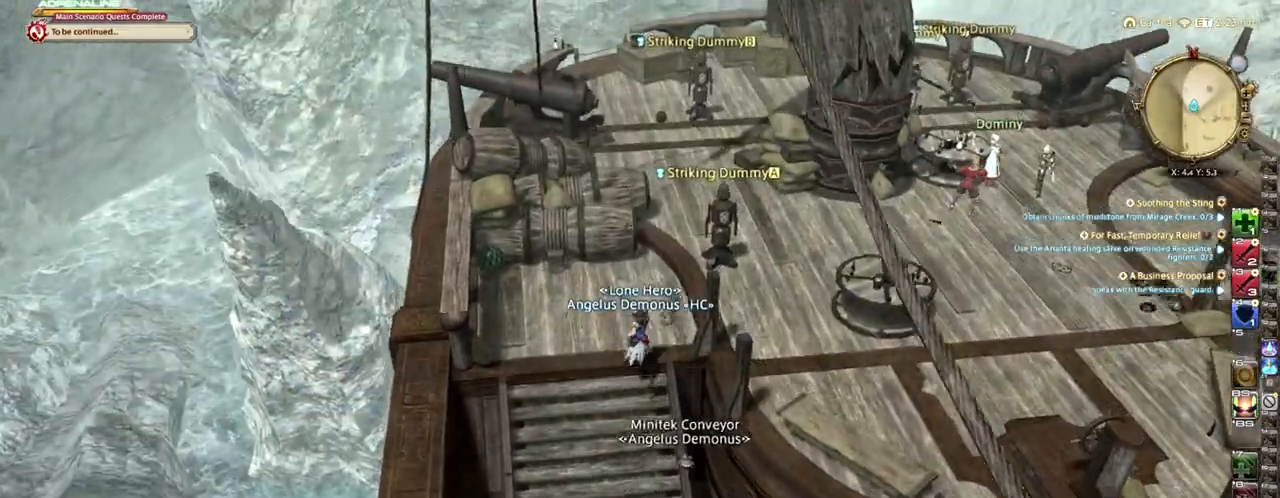
{"keys": ["d", "p"], "events": [[167, "d", "down"], [167, "p", "down"], [250, "p", "up"], [417, "w", "up"], [458, "p", "down"]]}
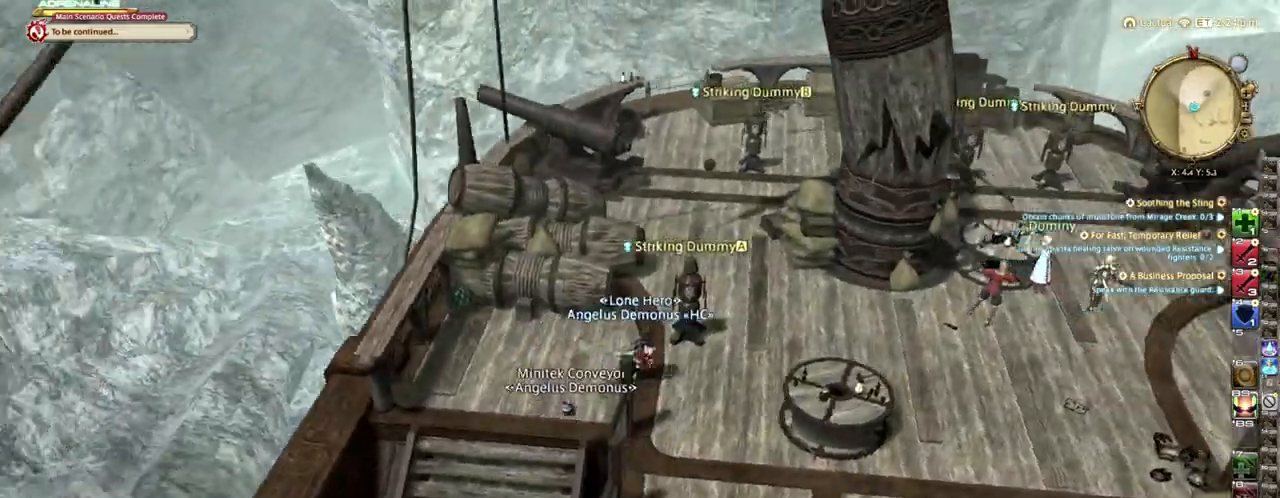
{"keys": ["minus", "s"], "events": [[42, "s", "down"], [125, "p", "up"], [333, "d", "up"], [500, "minus", "down"]]}
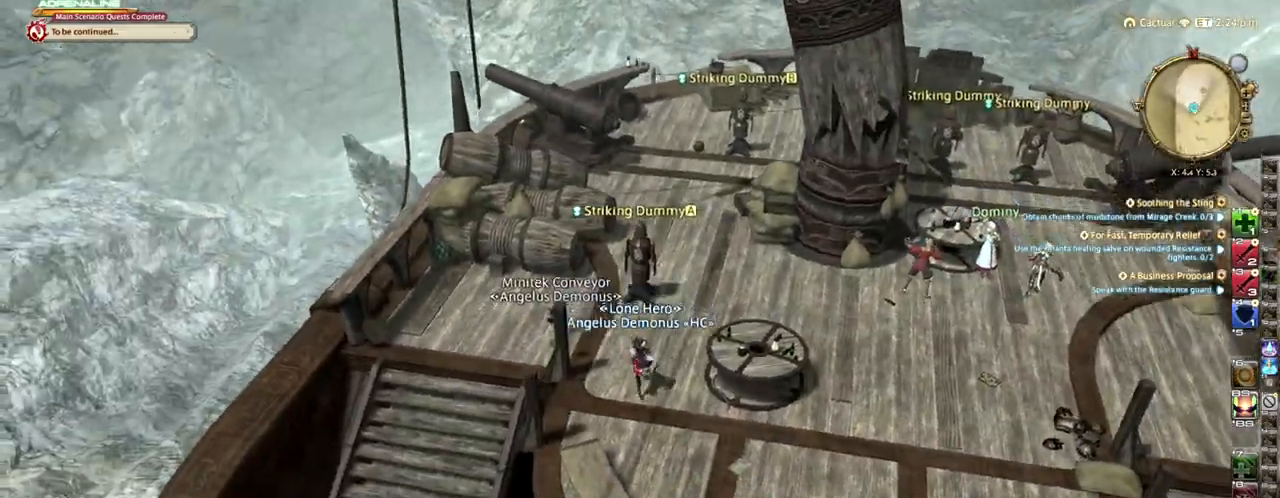
{"keys": ["d", "s"], "events": [[83, "minus", "up"], [167, "d", "down"]]}
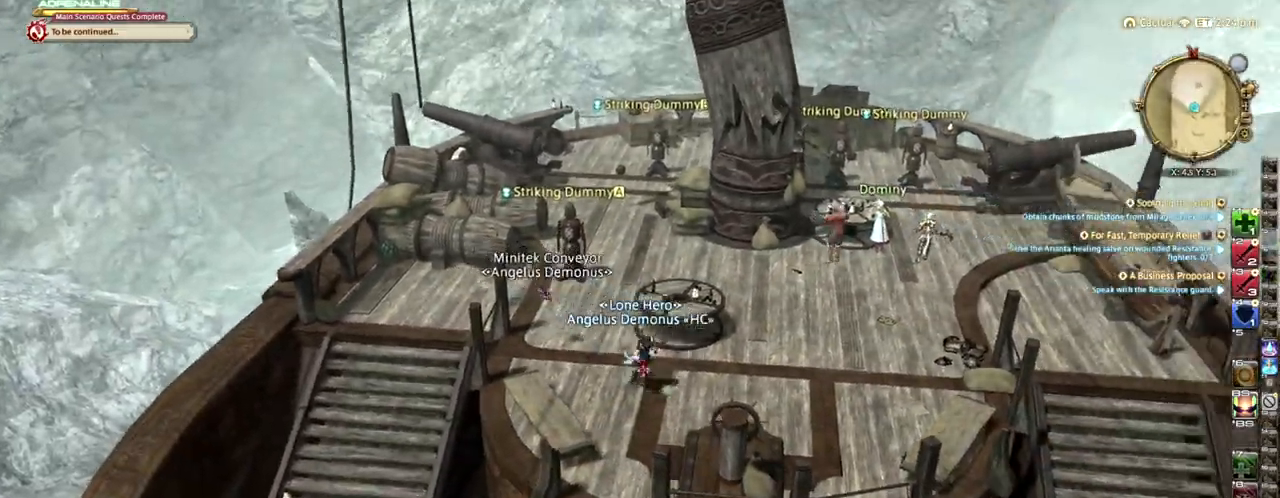
{"keys": ["w"], "events": [[333, "s", "up"], [417, "d", "up"], [458, "w", "down"]]}
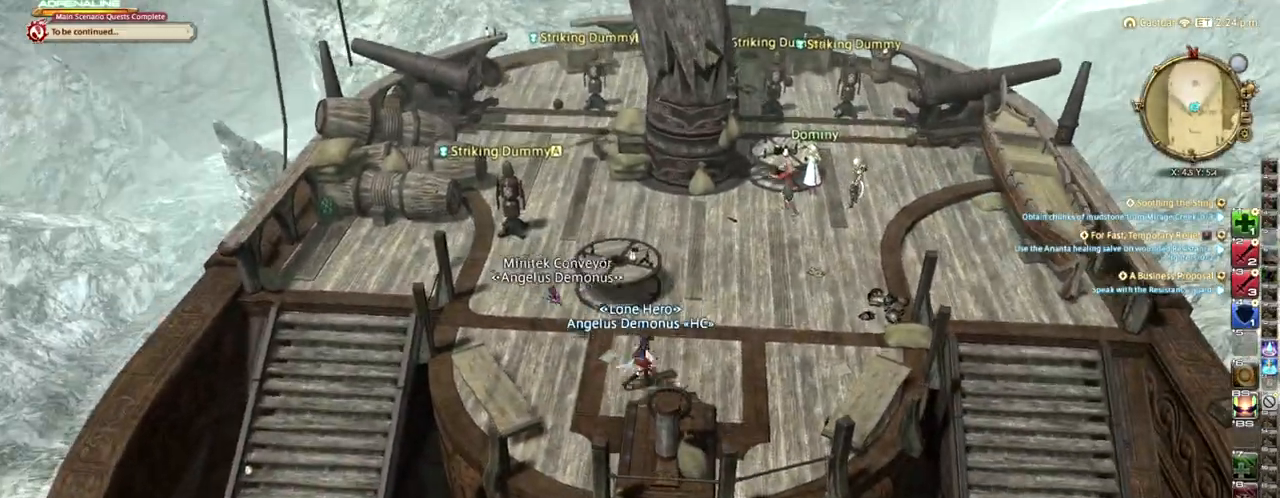
{"keys": ["space"], "events": [[167, "space", "down"], [458, "w", "up"]]}
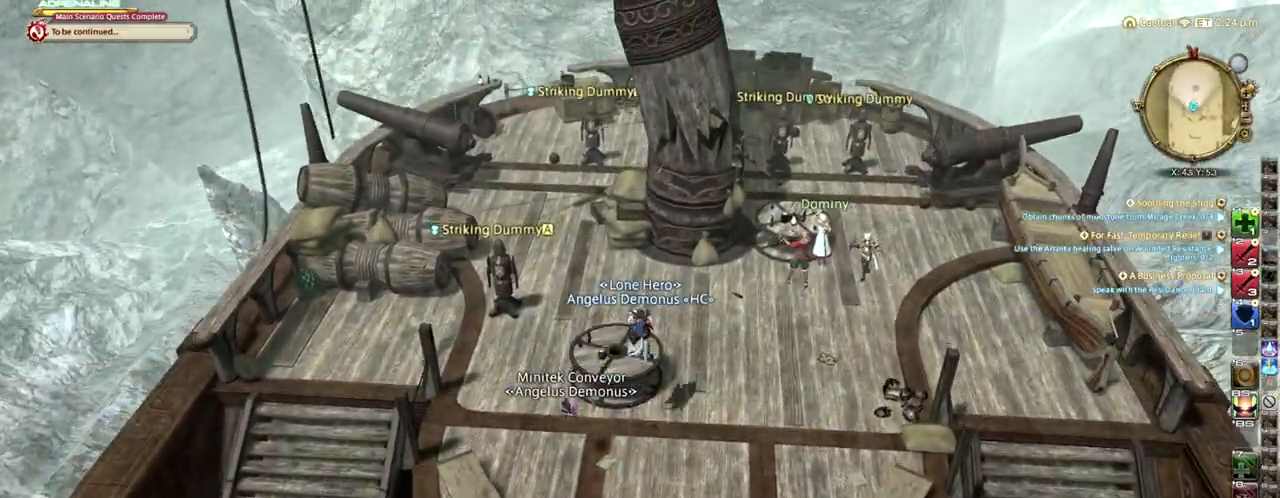
{"keys": ["s"], "events": [[42, "space", "up"], [125, "s", "down"], [333, "d", "down"], [500, "d", "up"]]}
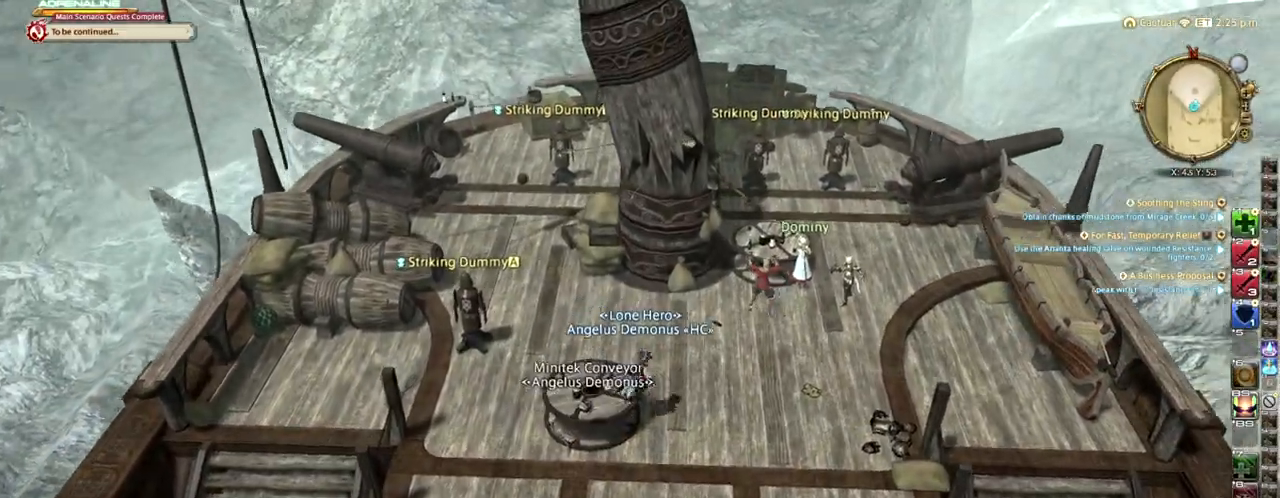
{"keys": ["s"], "events": []}
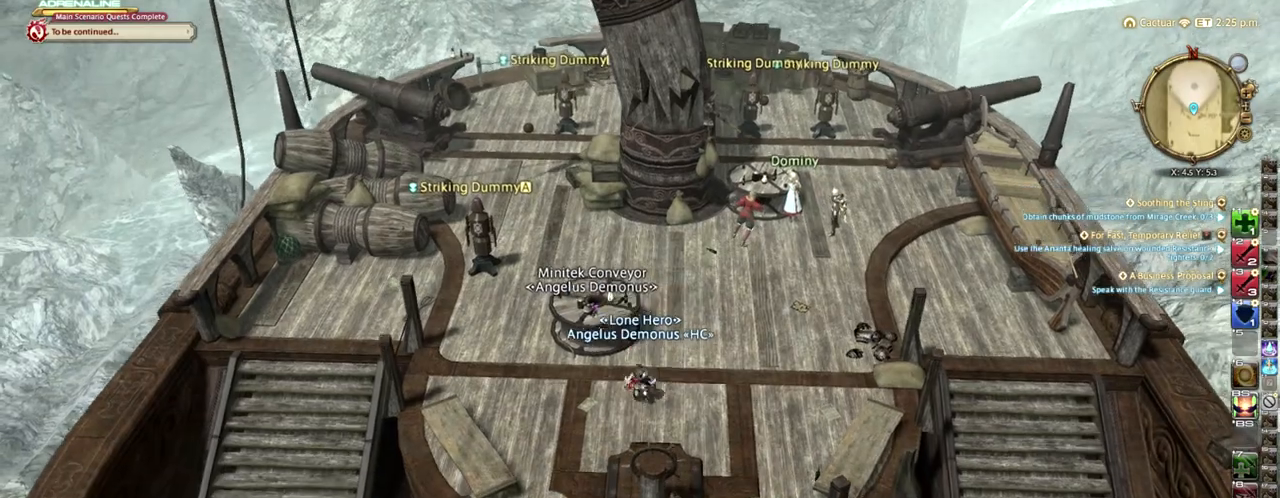
{"keys": [], "events": [[83, "s", "up"], [167, "w", "down"], [458, "w", "up"]]}
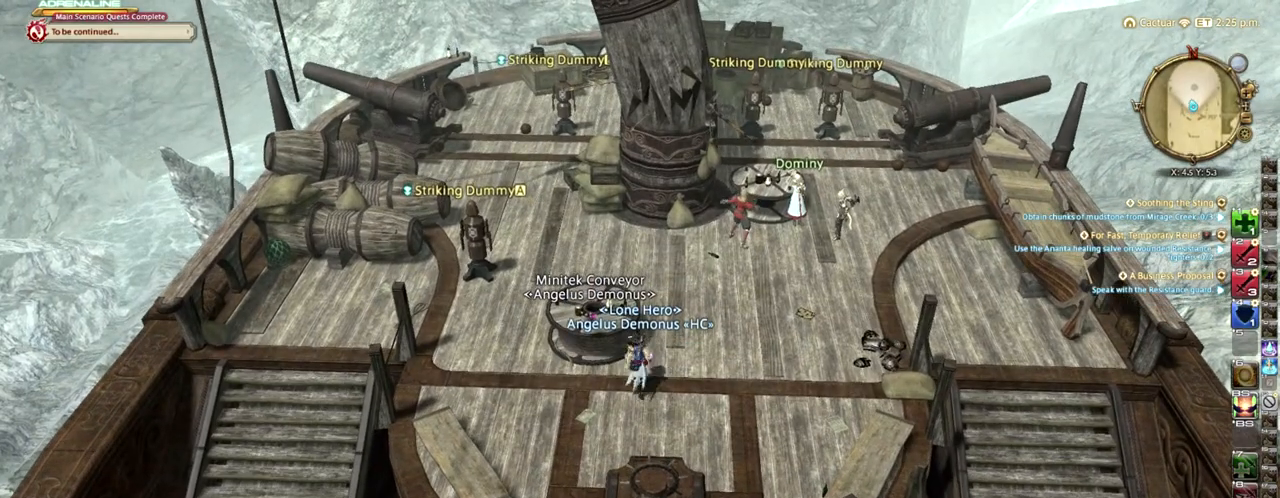
{"keys": [], "events": []}
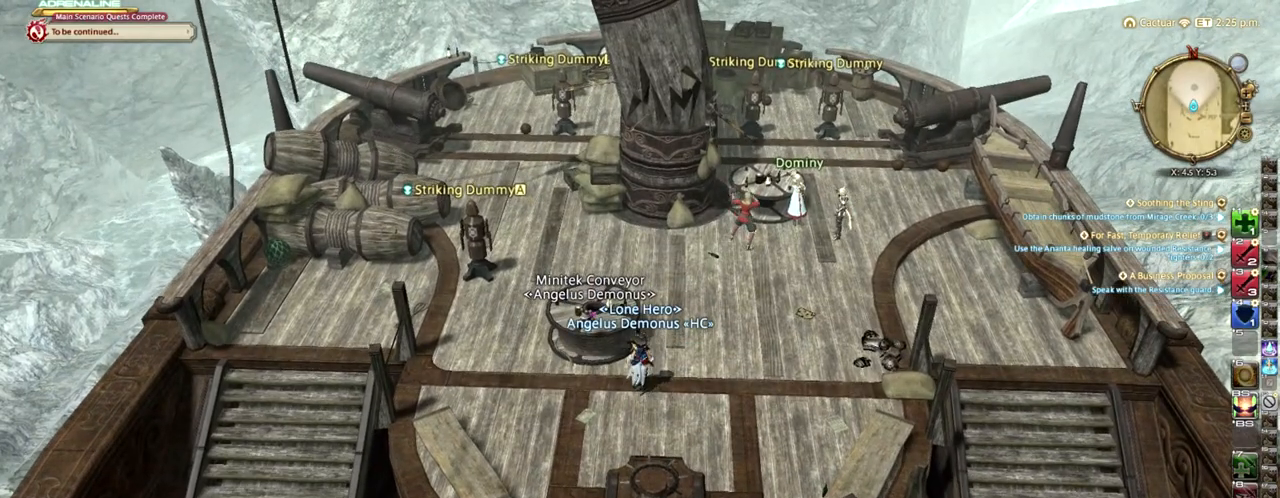
{"keys": [], "events": []}
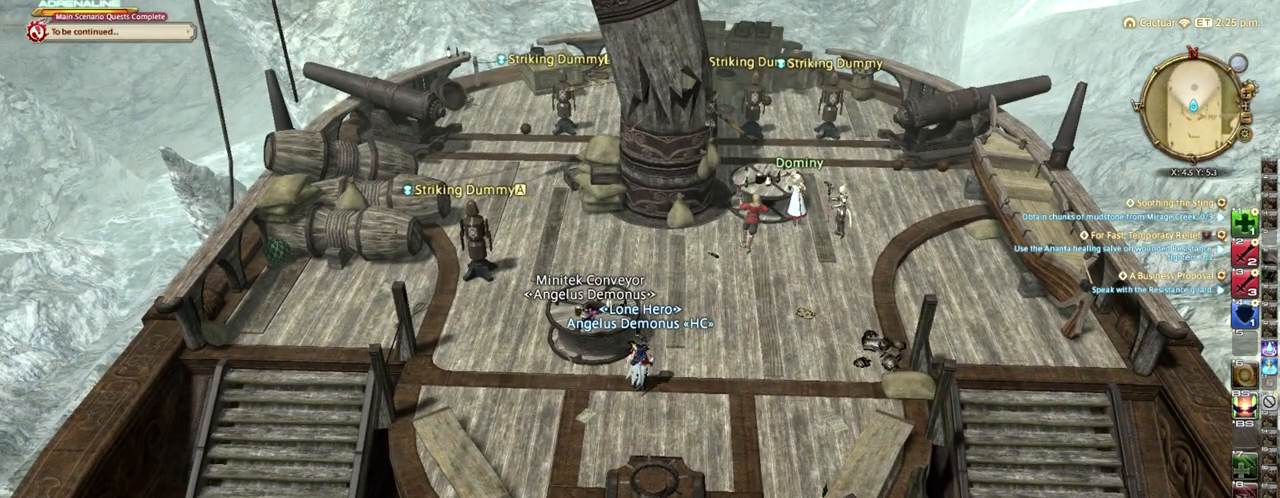
{"keys": [], "events": []}
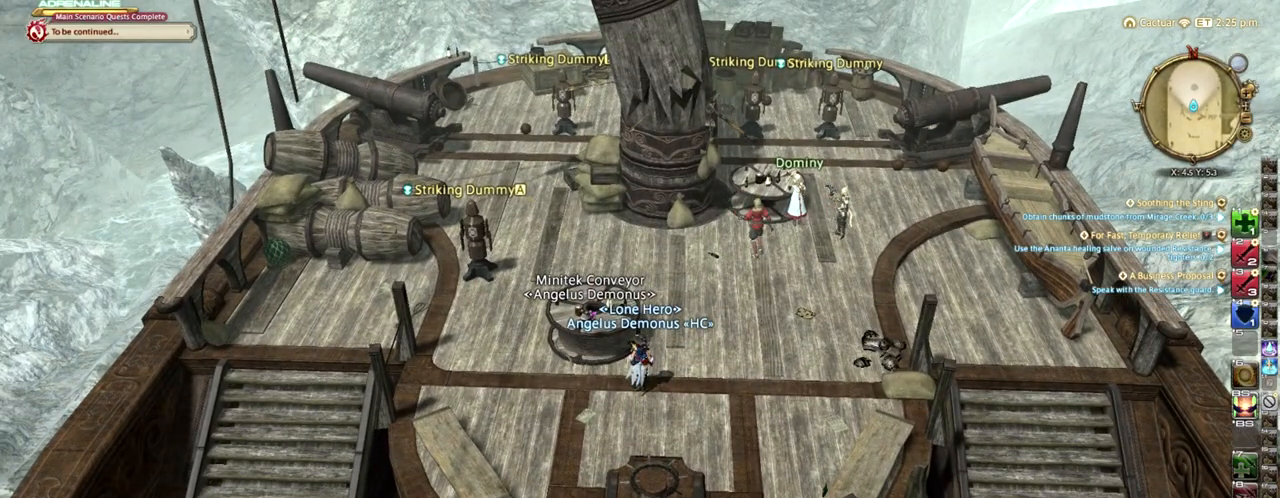
{"keys": [], "events": []}
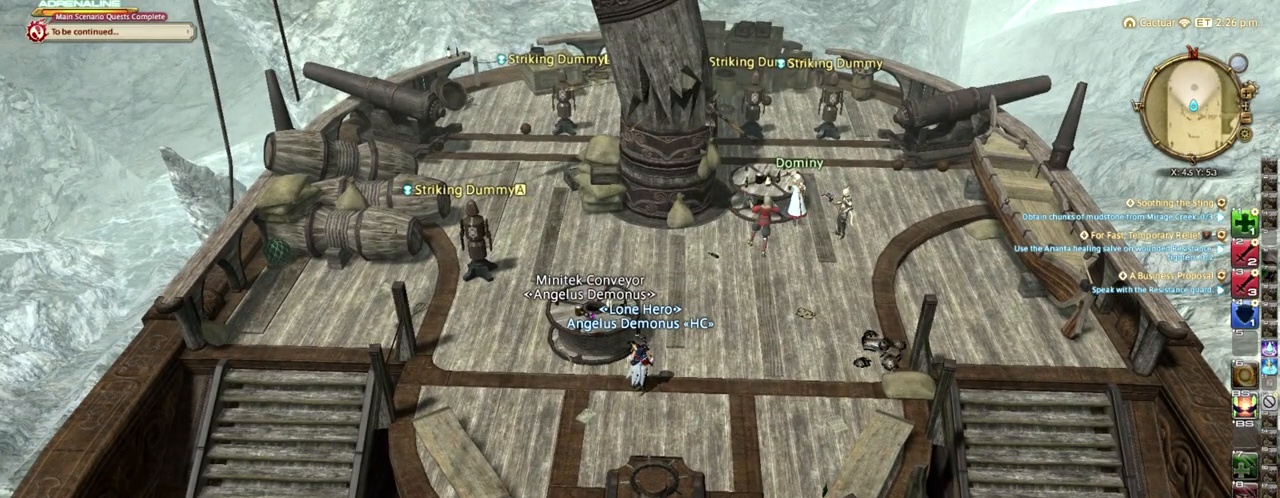
{"keys": [], "events": []}